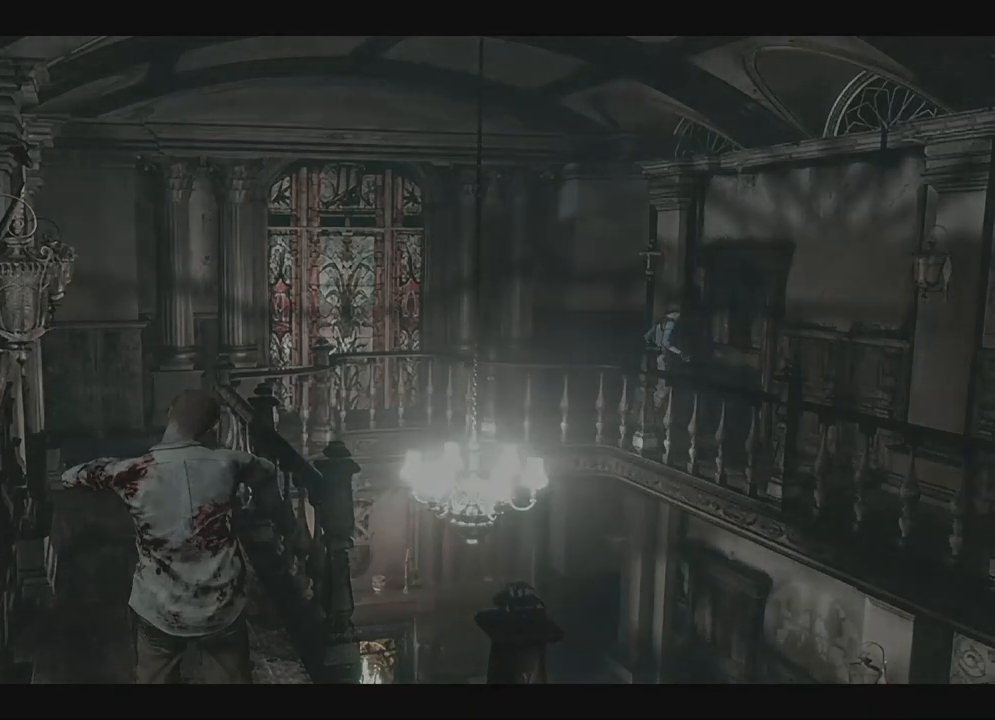
Gameplay with a controller (Xbox layout); each line is a JSON object with the inputs held at the frame after it. "events" lists button and stick changes between this image and that frame as [ms after this image, input, new state], when the widget could be followed in between. Not read: SHARE.
{"buttons": [], "left_stick": "center", "right_stick": "center", "events": []}
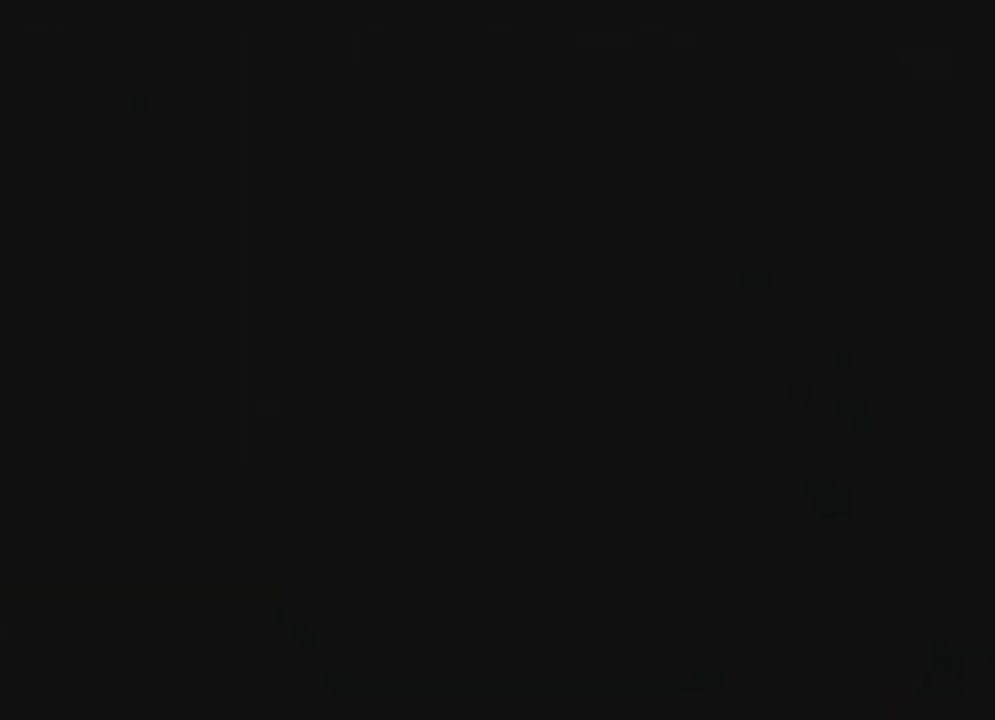
{"buttons": [], "left_stick": "center", "right_stick": "center", "events": []}
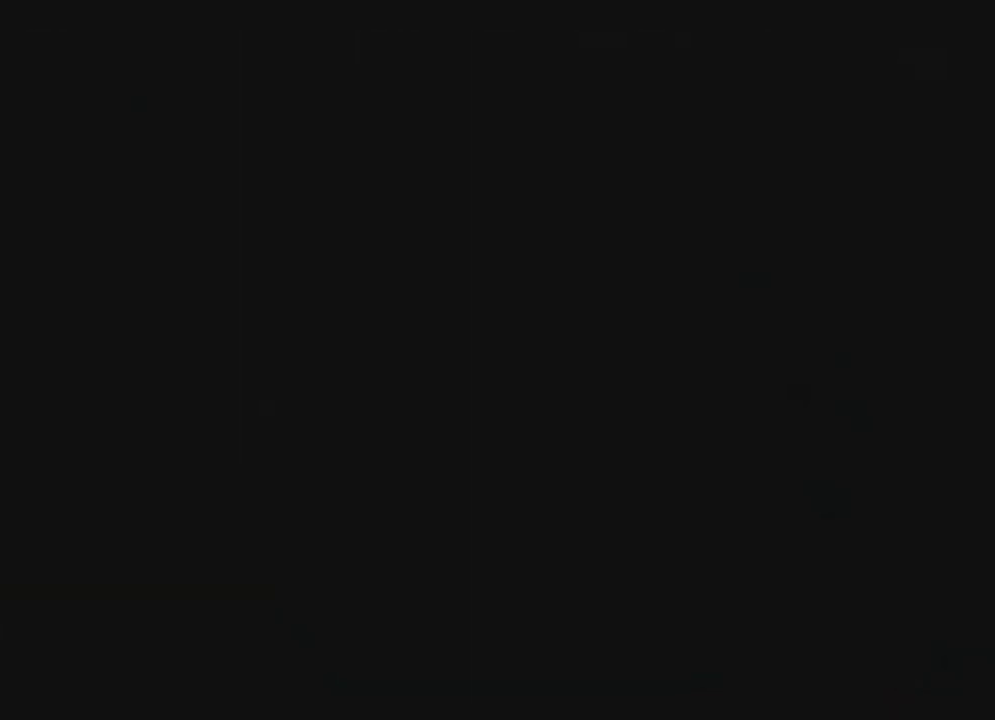
{"buttons": [], "left_stick": "center", "right_stick": "center", "events": []}
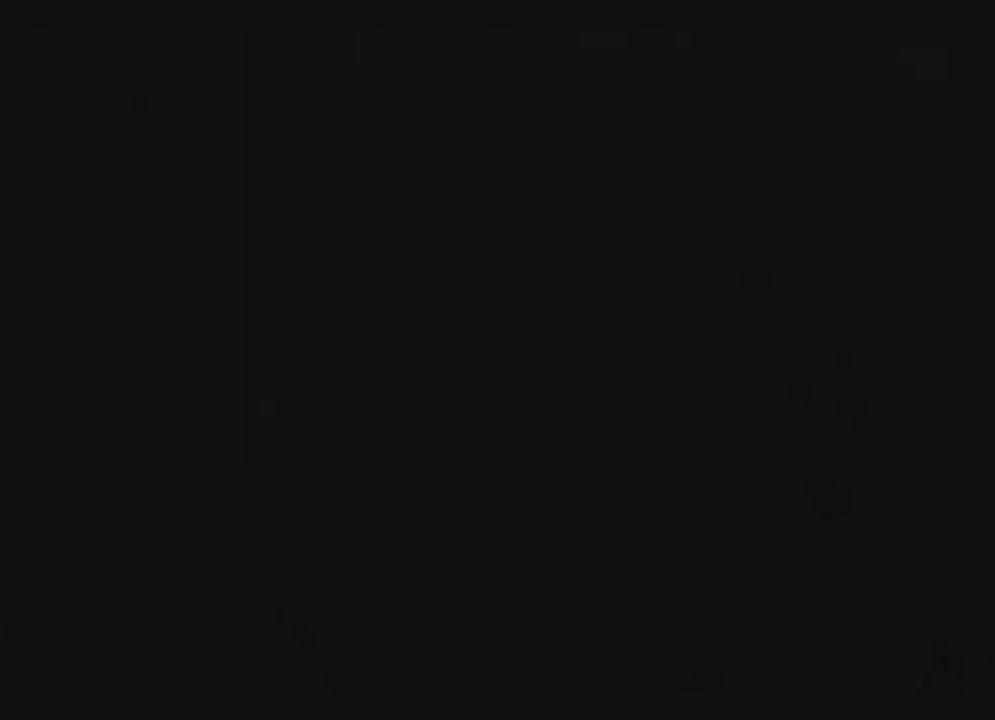
{"buttons": ["B"], "left_stick": "center", "right_stick": "center", "events": [[433, "B", "down"]]}
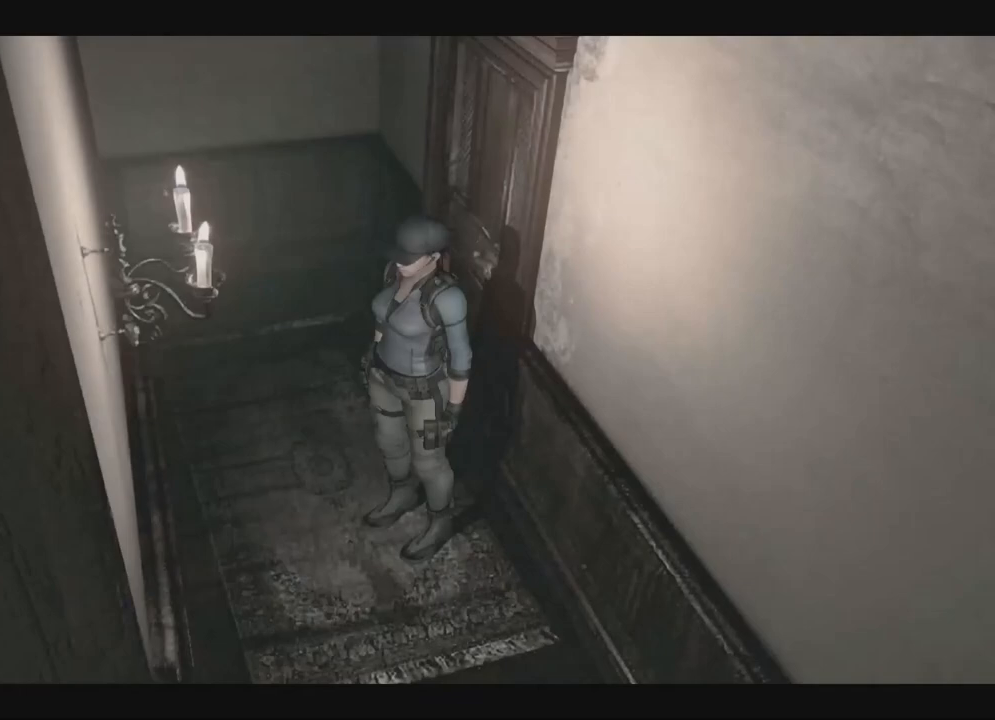
{"buttons": [], "left_stick": "center", "right_stick": "center", "events": [[67, "B", "up"], [167, "B", "down"], [317, "B", "up"], [367, "B", "down"], [467, "B", "up"]]}
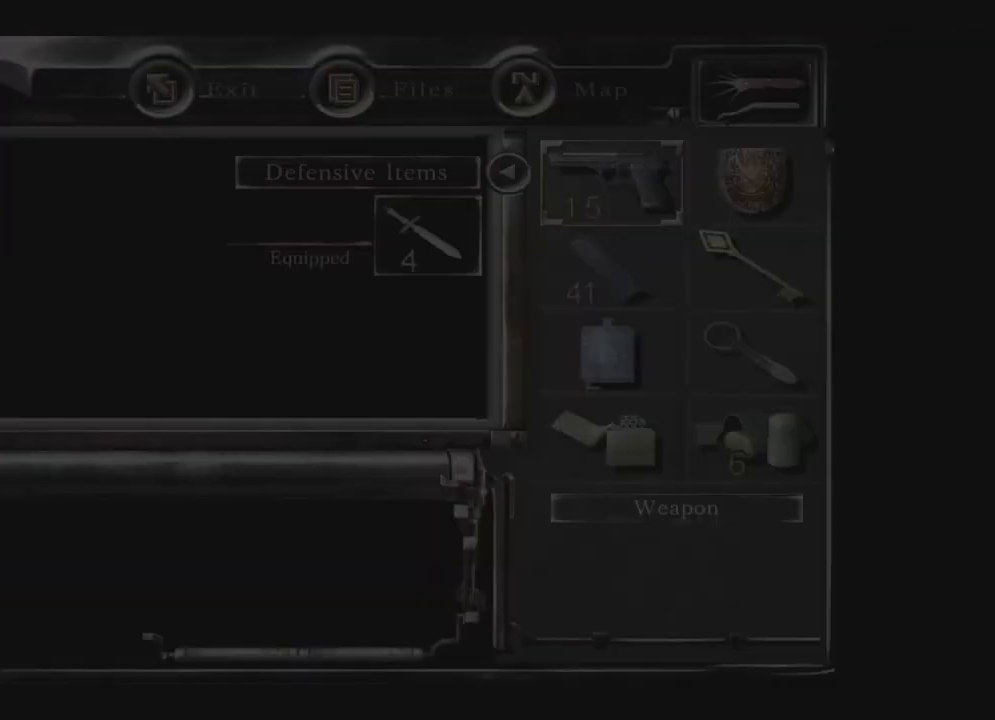
{"buttons": ["DPAD_DOWN"], "left_stick": "center", "right_stick": "center", "events": [[467, "DPAD_DOWN", "down"]]}
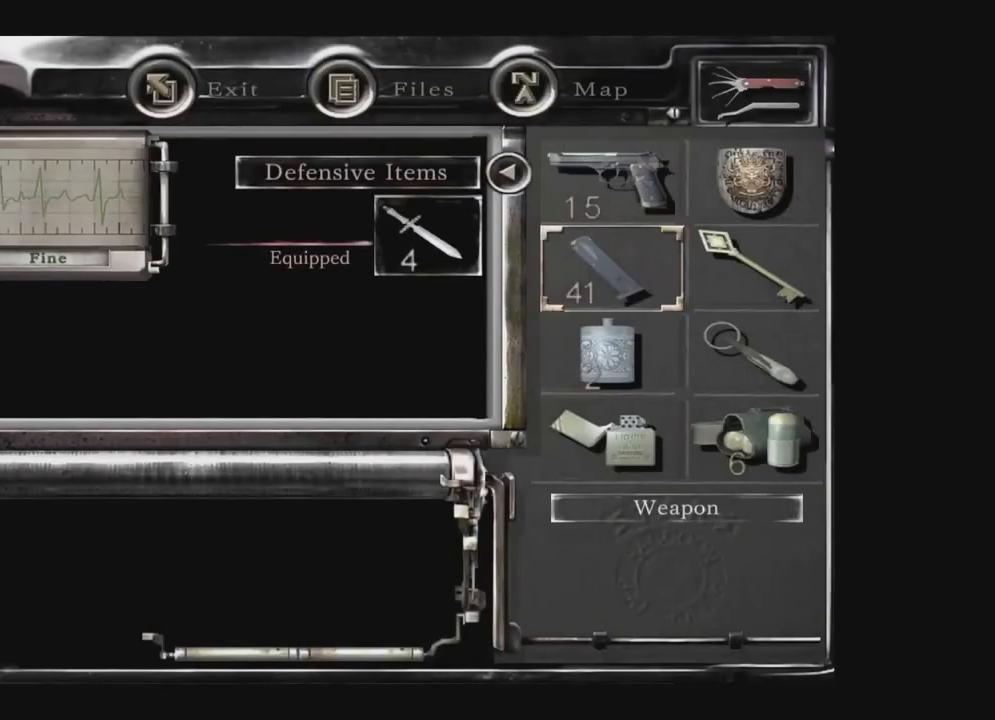
{"buttons": ["DPAD_UP"], "left_stick": "center", "right_stick": "center", "events": [[50, "DPAD_DOWN", "up"], [450, "DPAD_UP", "down"]]}
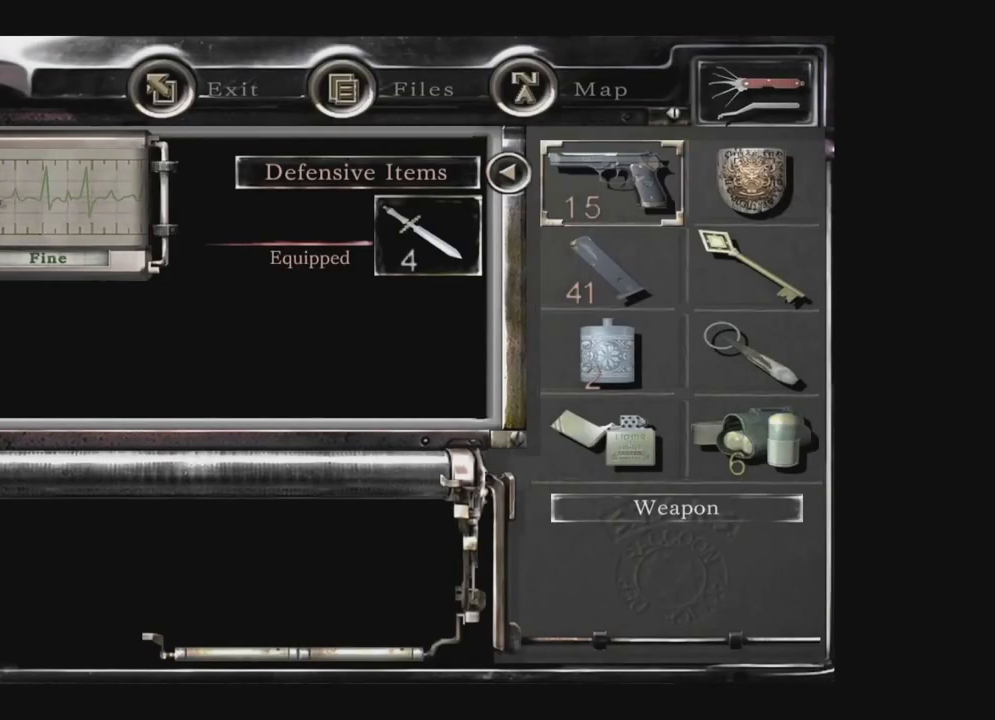
{"buttons": [], "left_stick": "center", "right_stick": "center", "events": [[17, "DPAD_UP", "up"], [167, "A", "down"], [300, "A", "up"]]}
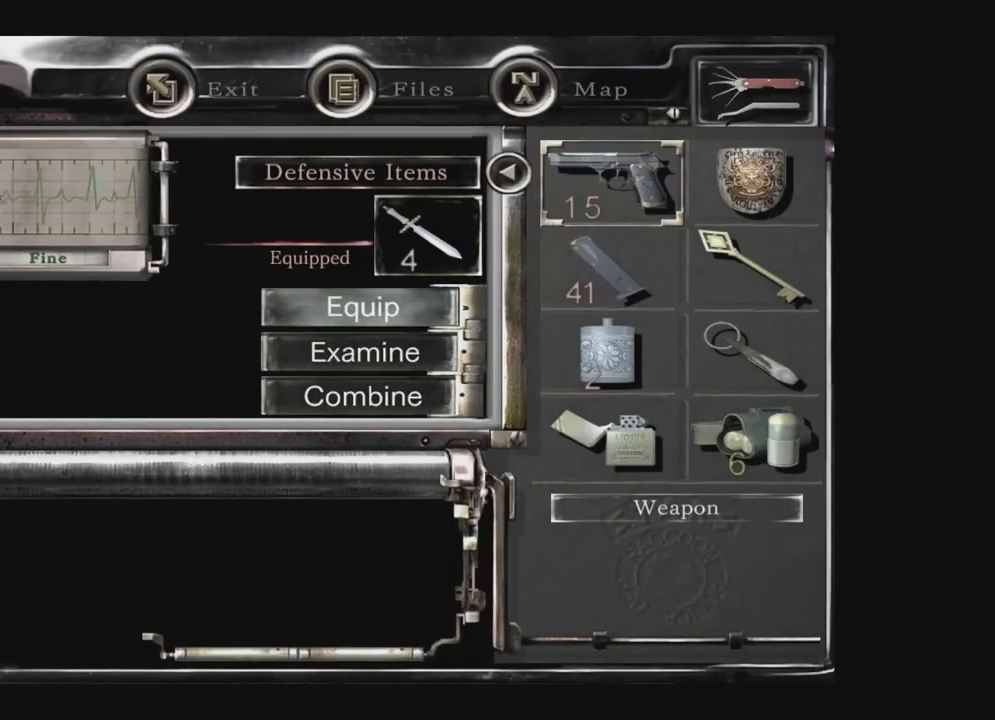
{"buttons": [], "left_stick": "center", "right_stick": "center", "events": [[33, "A", "down"], [150, "A", "up"]]}
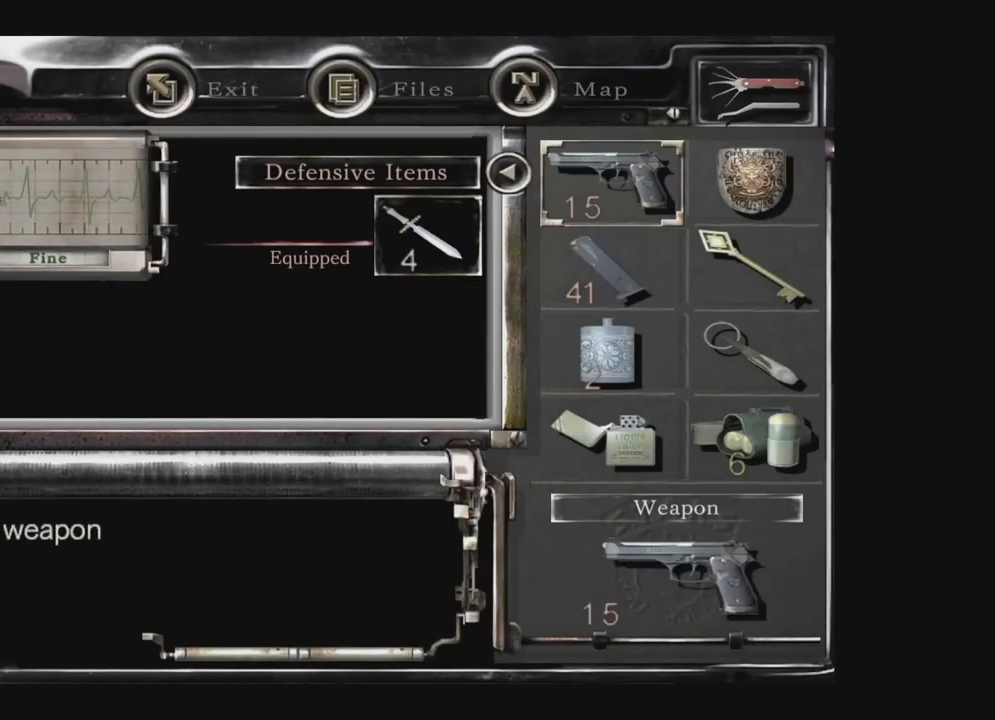
{"buttons": ["B"], "left_stick": "center", "right_stick": "center", "events": [[283, "B", "down"], [400, "B", "up"], [433, "B", "down"]]}
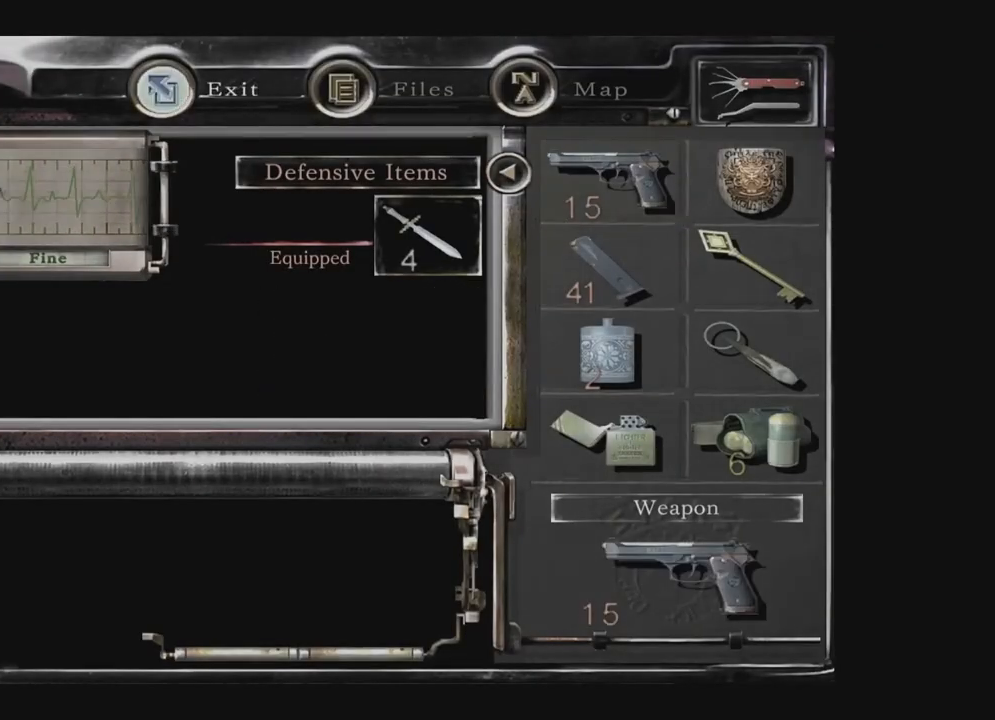
{"buttons": ["X", "DPAD_UP", "DPAD_LEFT"], "left_stick": "center", "right_stick": "center", "events": [[50, "B", "up"], [200, "X", "down"], [300, "DPAD_LEFT", "down"], [317, "DPAD_UP", "down"]]}
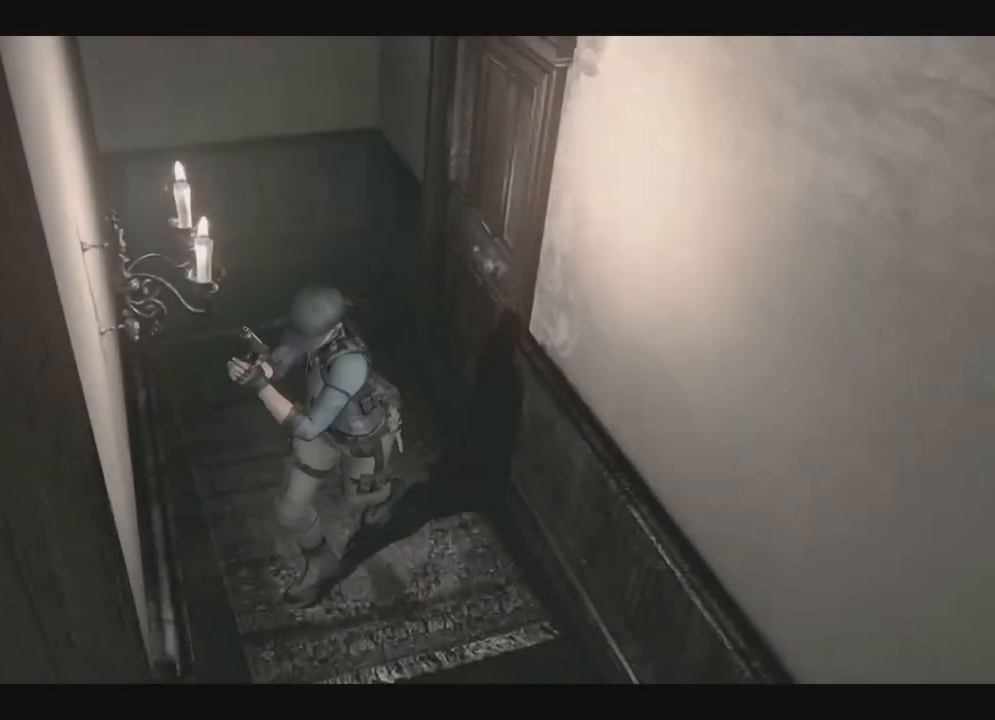
{"buttons": ["X", "DPAD_UP"], "left_stick": "center", "right_stick": "center", "events": [[50, "DPAD_LEFT", "up"], [217, "DPAD_LEFT", "down"], [333, "DPAD_LEFT", "up"]]}
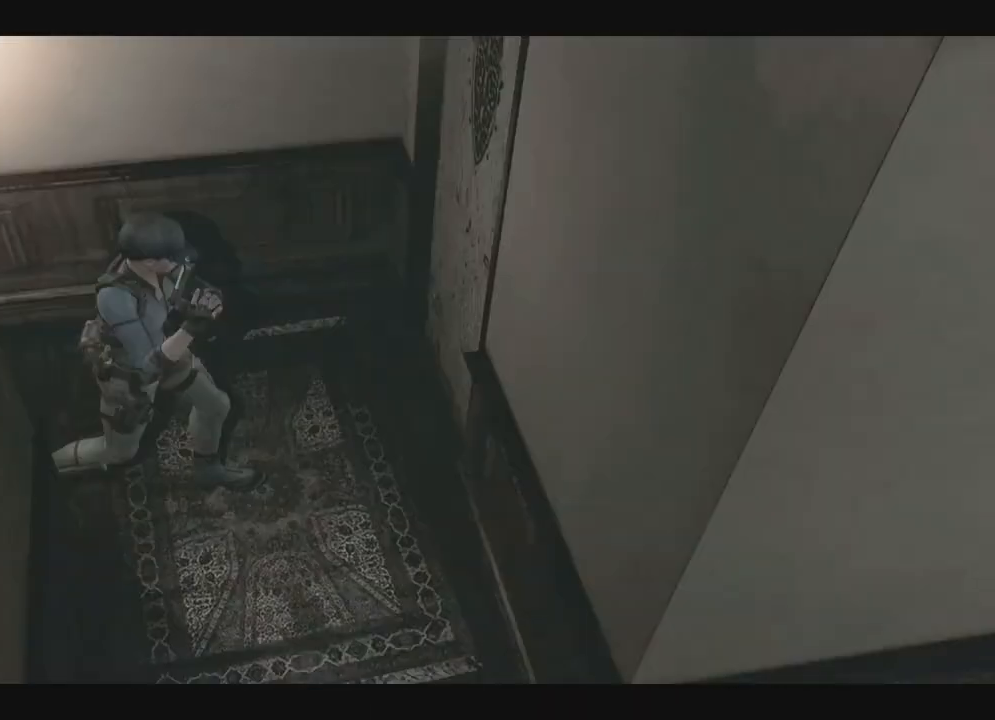
{"buttons": [], "left_stick": "center", "right_stick": "center", "events": [[17, "DPAD_LEFT", "down"], [133, "DPAD_LEFT", "up"], [250, "A", "down"], [300, "DPAD_UP", "up"], [417, "A", "up"], [417, "X", "up"]]}
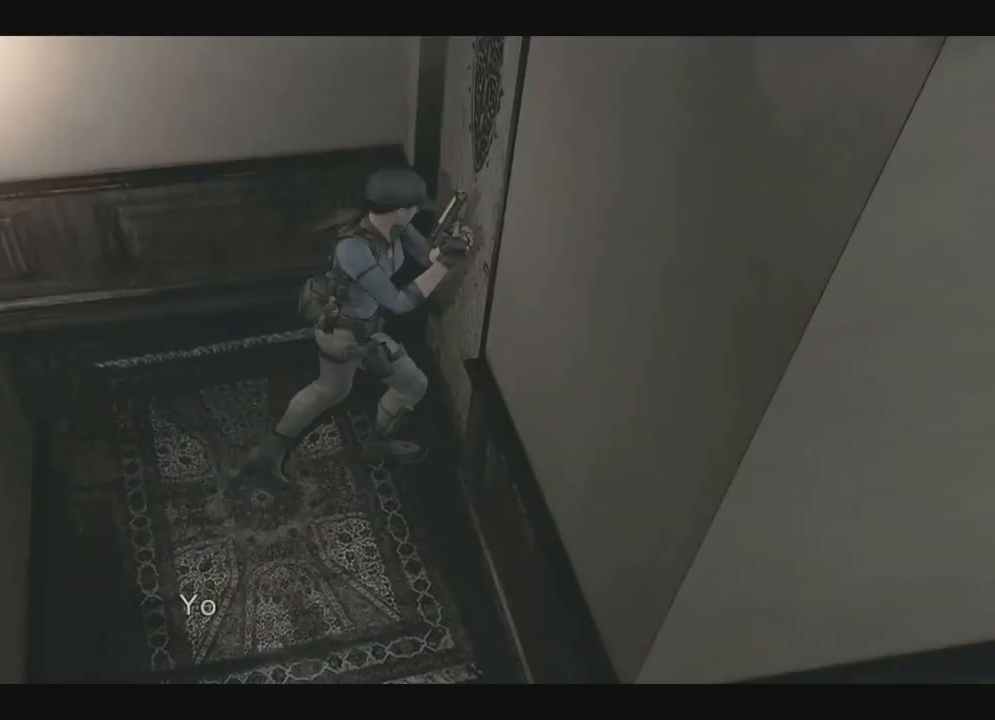
{"buttons": [], "left_stick": "center", "right_stick": "center", "events": [[33, "A", "down"], [133, "A", "up"]]}
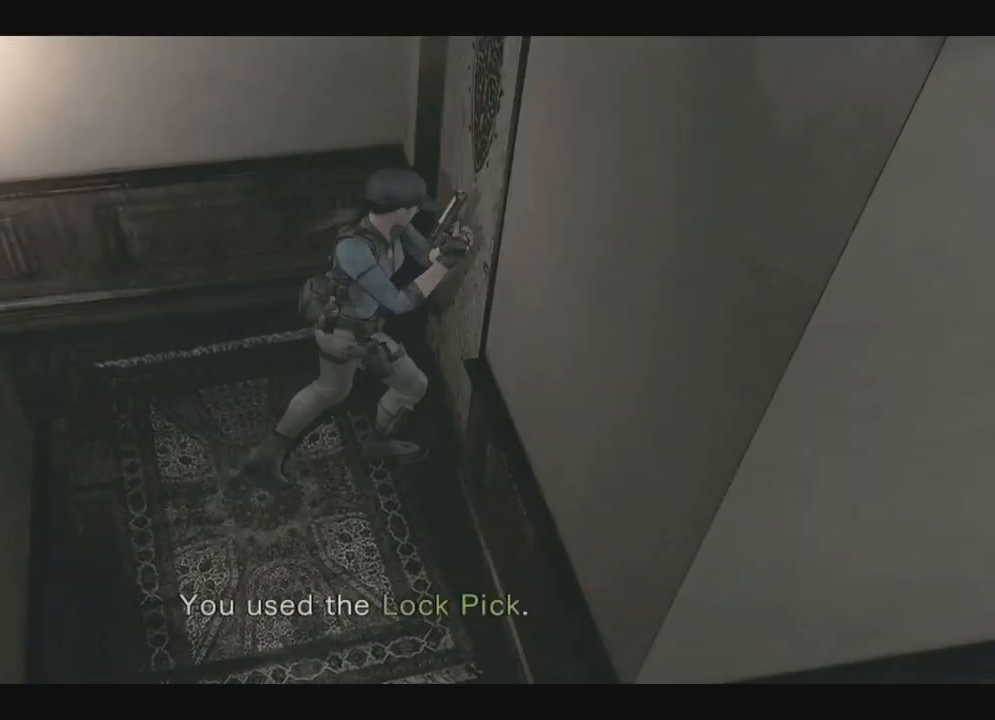
{"buttons": [], "left_stick": "center", "right_stick": "center", "events": [[250, "A", "down"], [350, "A", "up"], [450, "A", "down"], [500, "A", "up"]]}
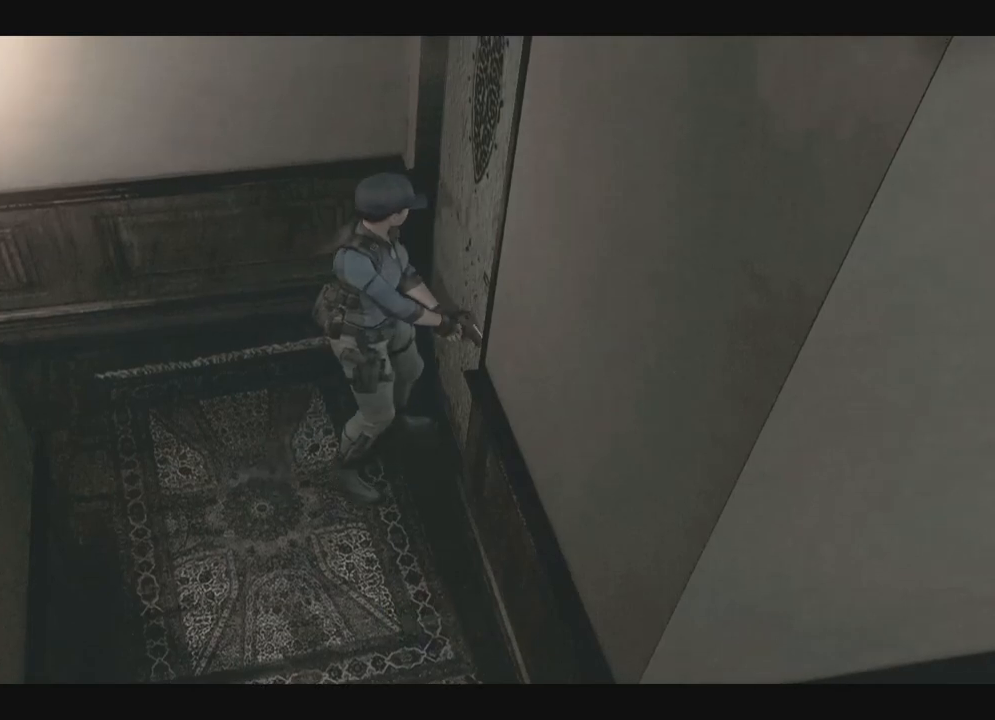
{"buttons": [], "left_stick": "center", "right_stick": "center", "events": [[200, "A", "down"], [267, "A", "up"], [333, "A", "down"], [417, "A", "up"]]}
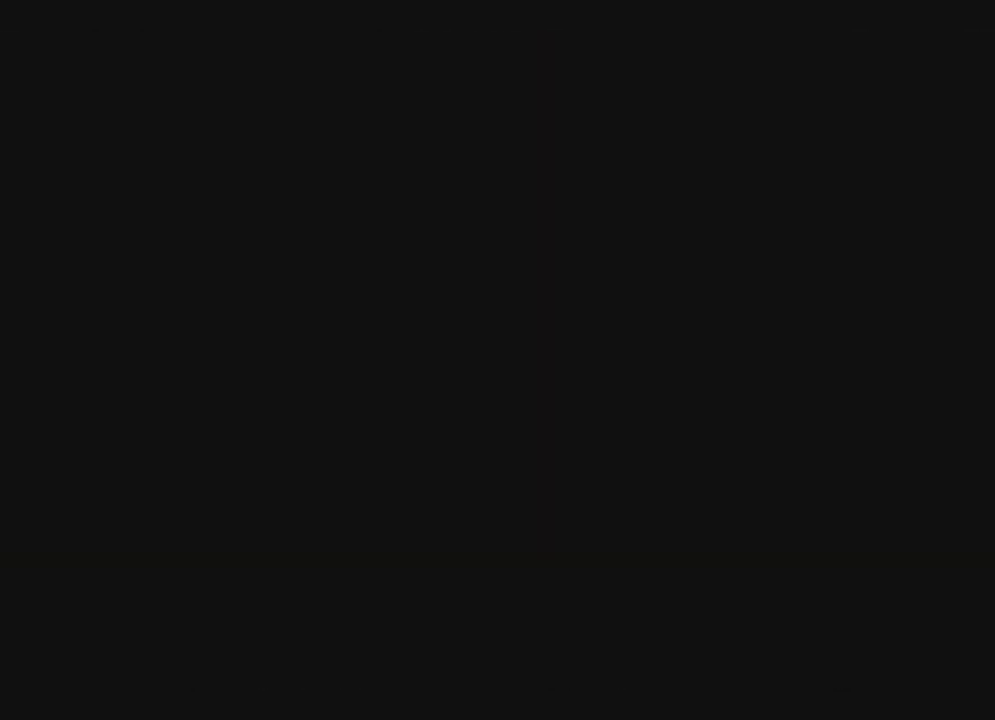
{"buttons": [], "left_stick": "center", "right_stick": "center", "events": []}
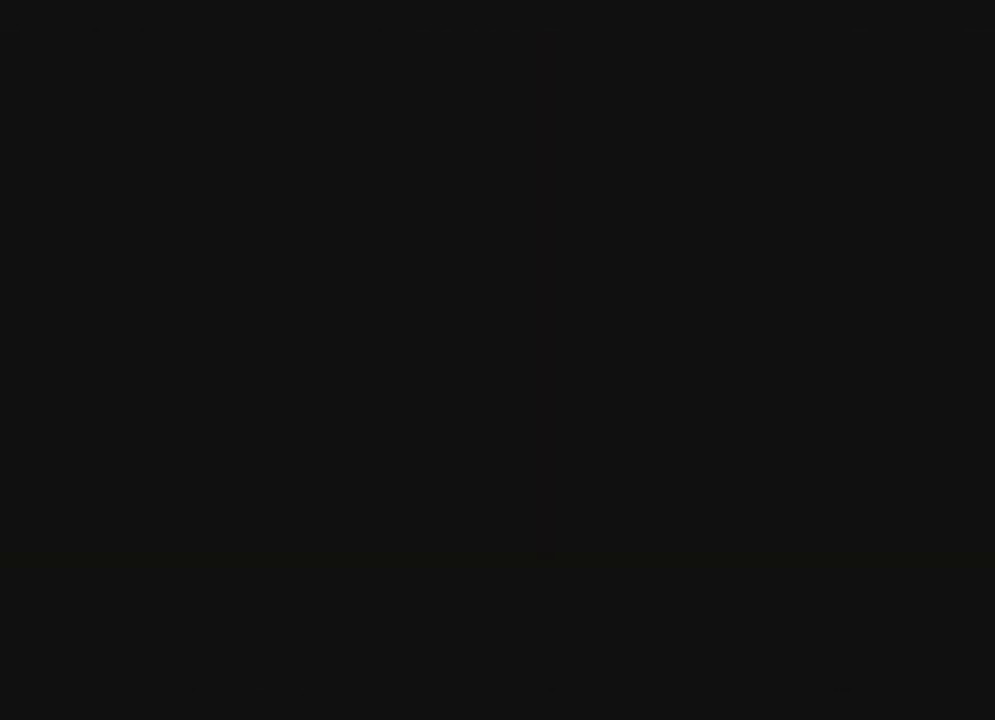
{"buttons": ["X", "DPAD_LEFT"], "left_stick": "center", "right_stick": "center", "events": [[233, "DPAD_LEFT", "down"], [483, "X", "down"]]}
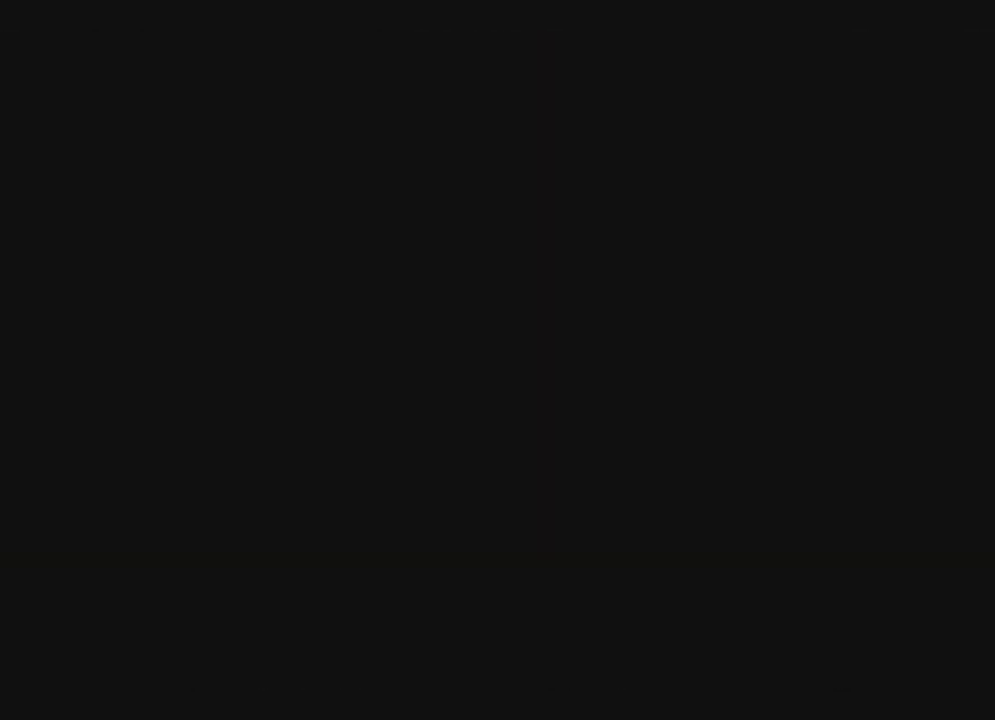
{"buttons": ["X", "DPAD_LEFT"], "left_stick": "center", "right_stick": "center", "events": []}